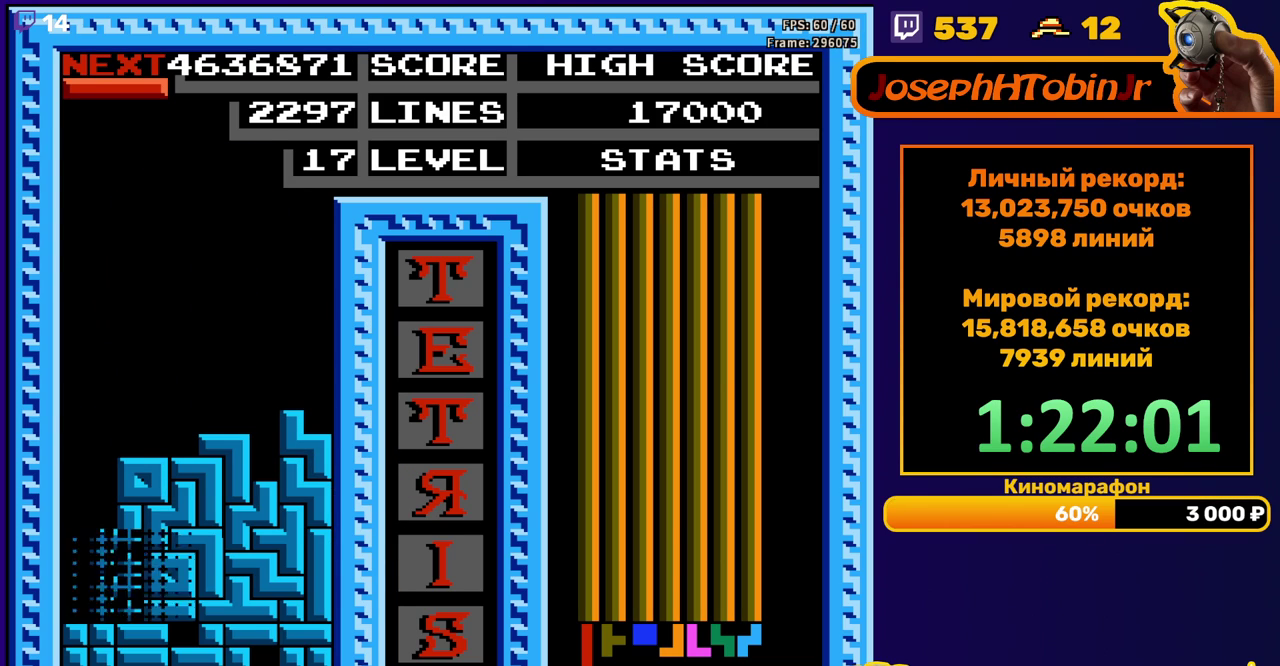
Gameplay with a controller (Nintendo layout); each line is a JSON object with the inputs held at the frame after it. "events" lists button and stick changes between this image and that frame as [ms after this image, input, new state], when the widget could be followed in between. Not read: L3 R3.
{"buttons": ["DPAD_LEFT"], "events": [[350, "DPAD_LEFT", "down"]]}
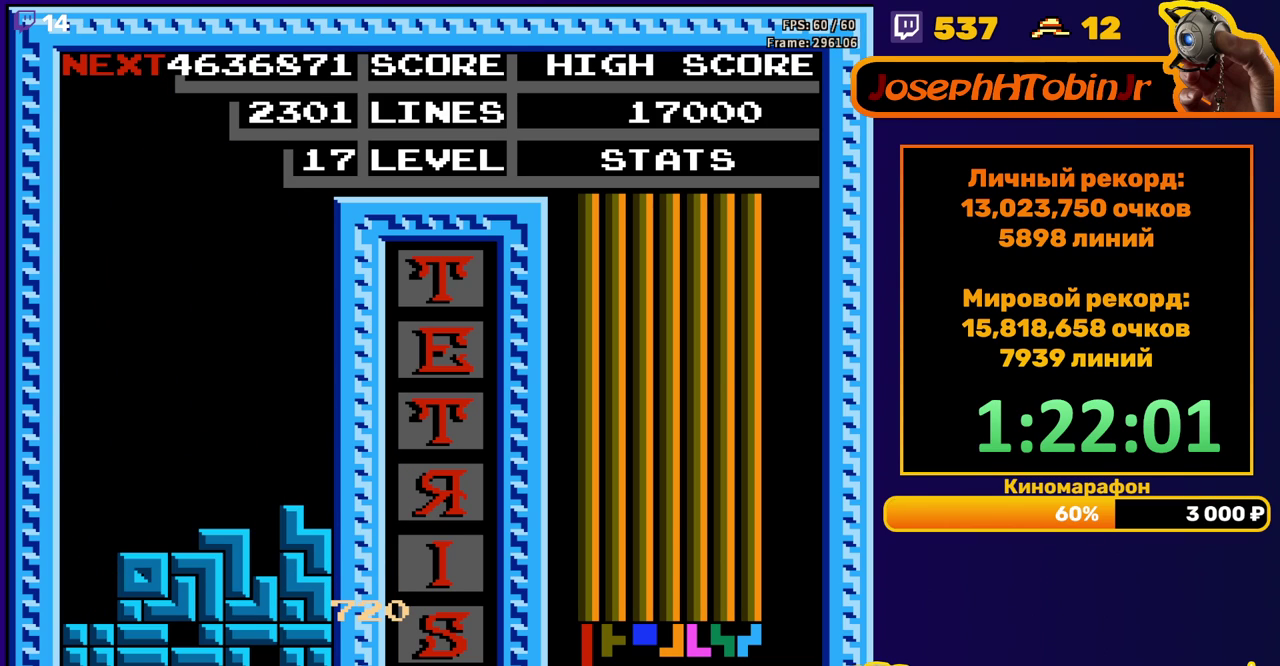
{"buttons": [], "events": [[33, "B", "down"], [150, "B", "up"], [217, "DPAD_LEFT", "up"], [400, "START", "down"], [467, "START", "up"]]}
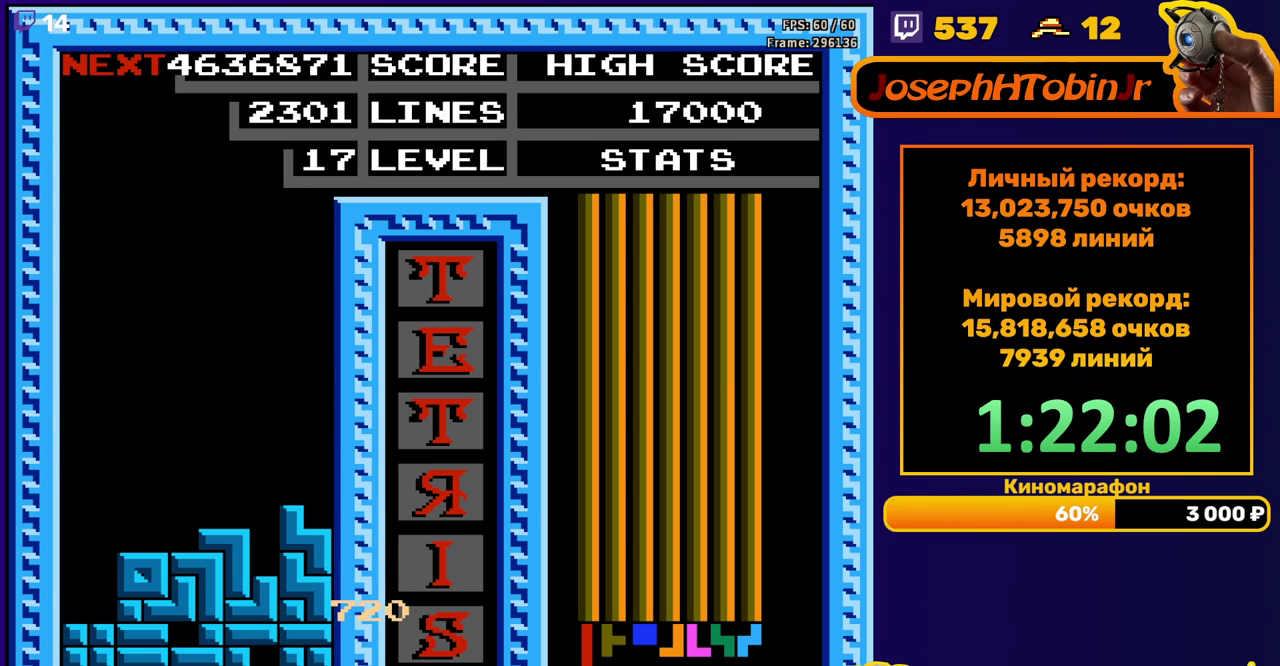
{"buttons": ["START"]}
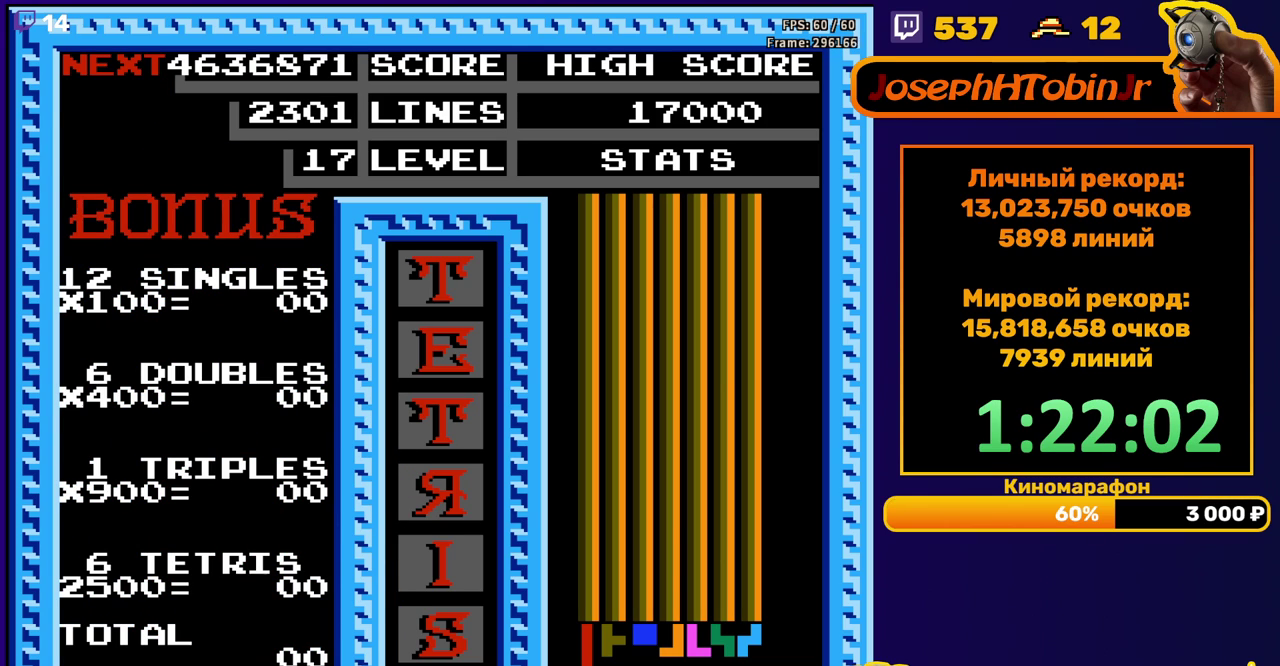
{"buttons": []}
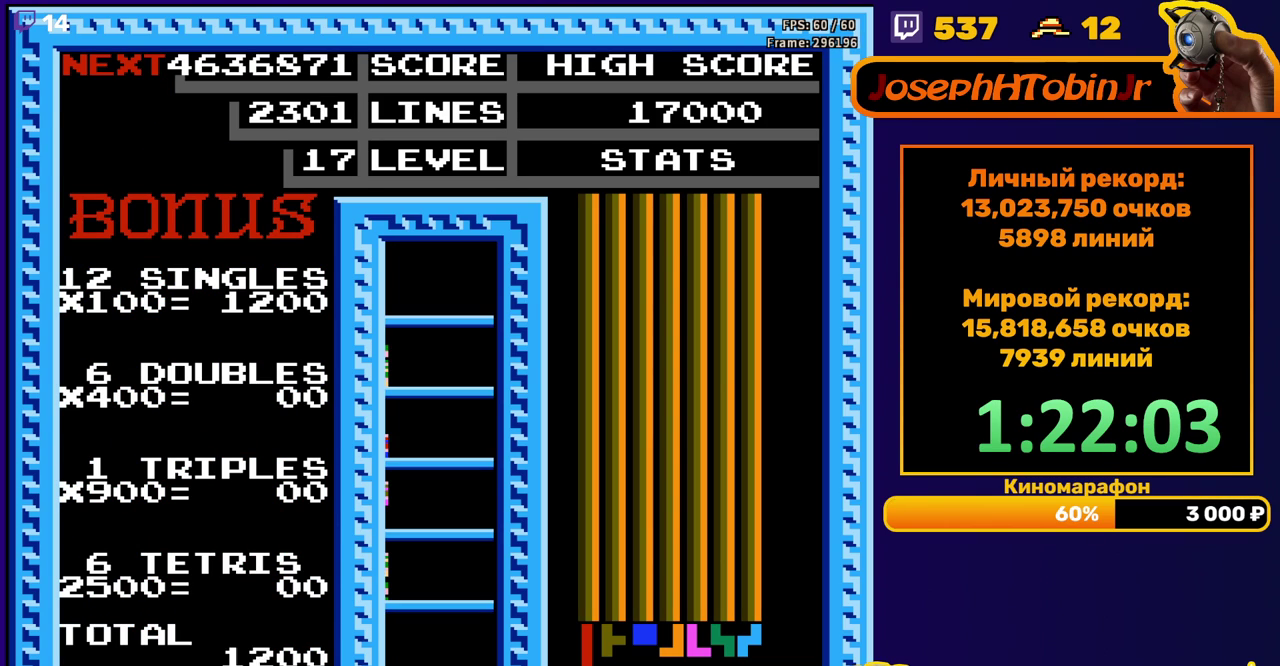
{"buttons": [], "events": [[133, "START", "down"], [200, "START", "up"], [250, "START", "down"], [317, "START", "up"]]}
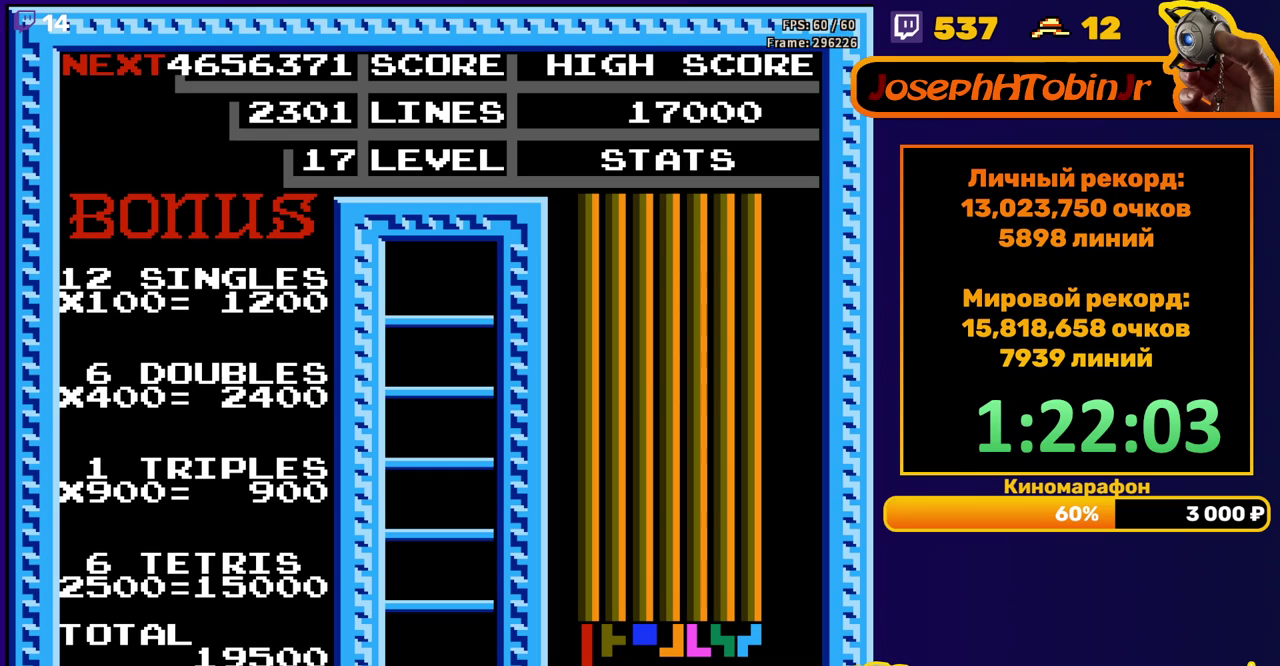
{"buttons": ["DPAD_LEFT"], "events": [[350, "DPAD_LEFT", "down"]]}
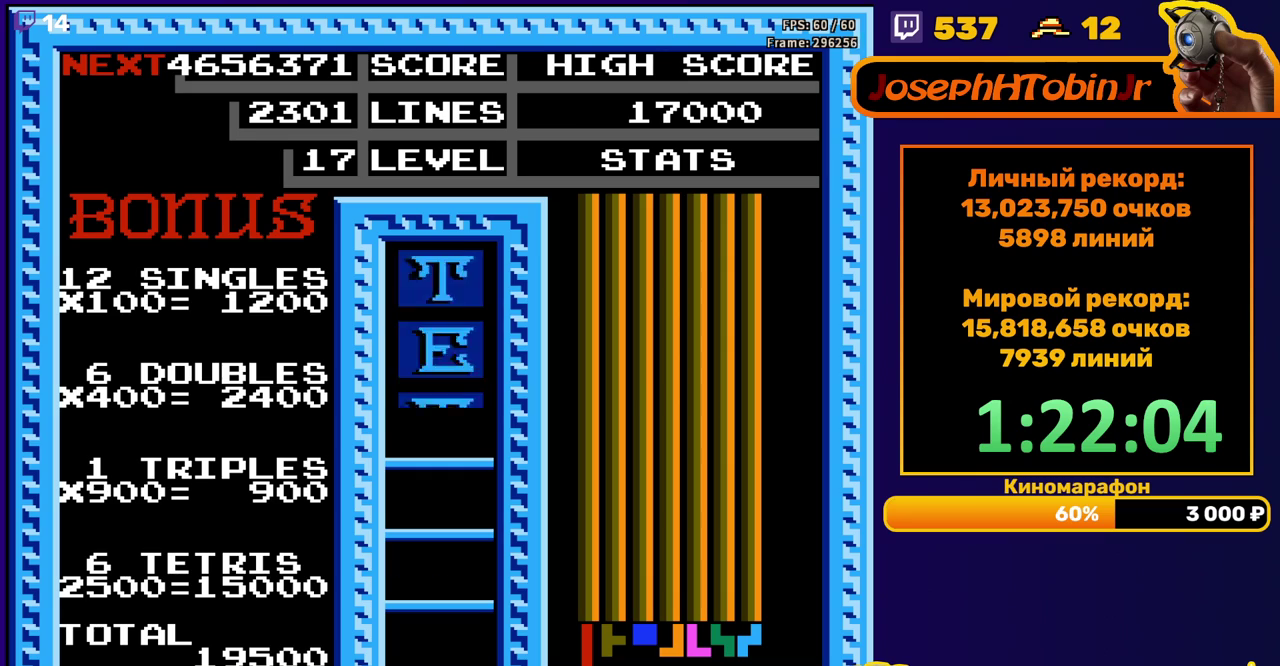
{"buttons": ["DPAD_LEFT"], "events": [[217, "A", "down"], [317, "A", "up"]]}
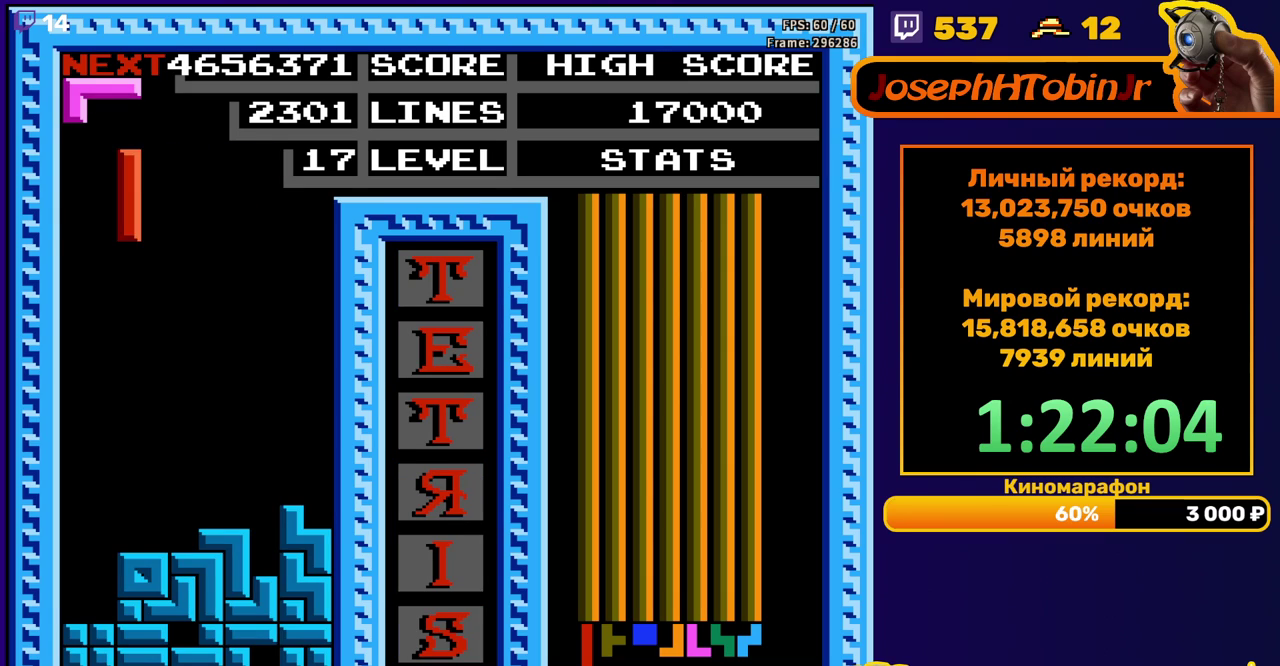
{"buttons": ["DPAD_DOWN"], "events": [[200, "DPAD_DOWN", "down"], [200, "DPAD_LEFT", "up"]]}
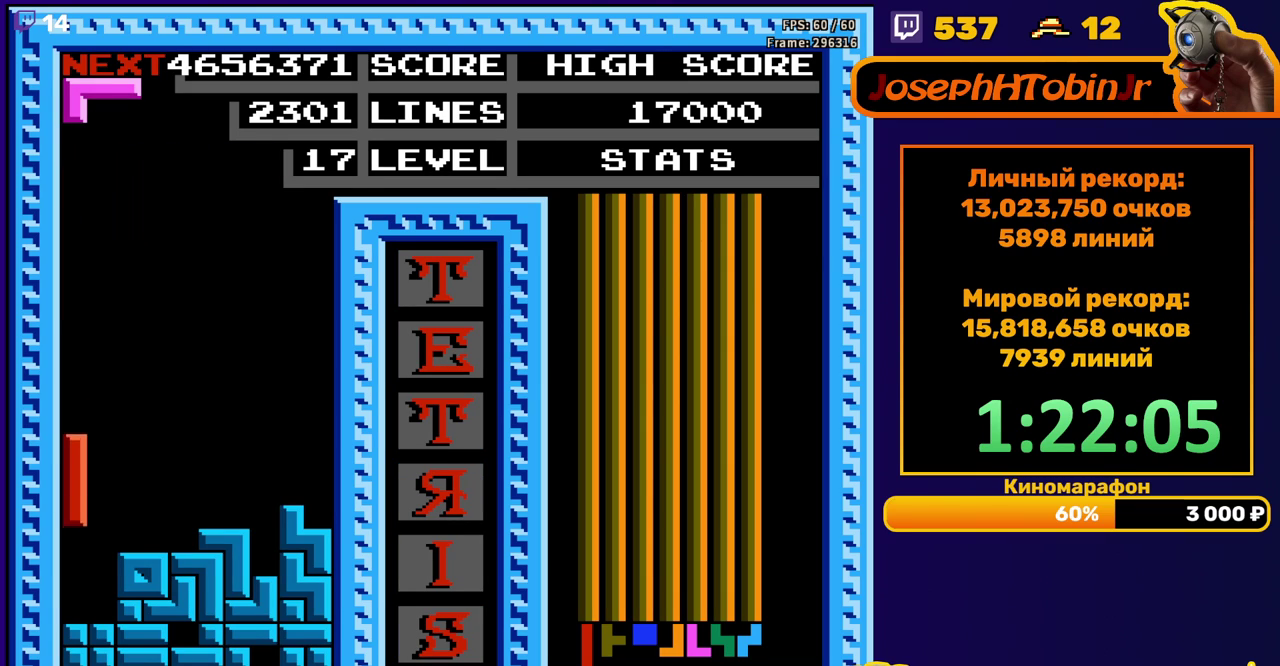
{"buttons": [], "events": [[100, "DPAD_DOWN", "up"], [200, "A", "down"], [200, "DPAD_RIGHT", "down"], [267, "DPAD_RIGHT", "up"], [300, "A", "up"], [333, "DPAD_RIGHT", "down"], [400, "DPAD_RIGHT", "up"]]}
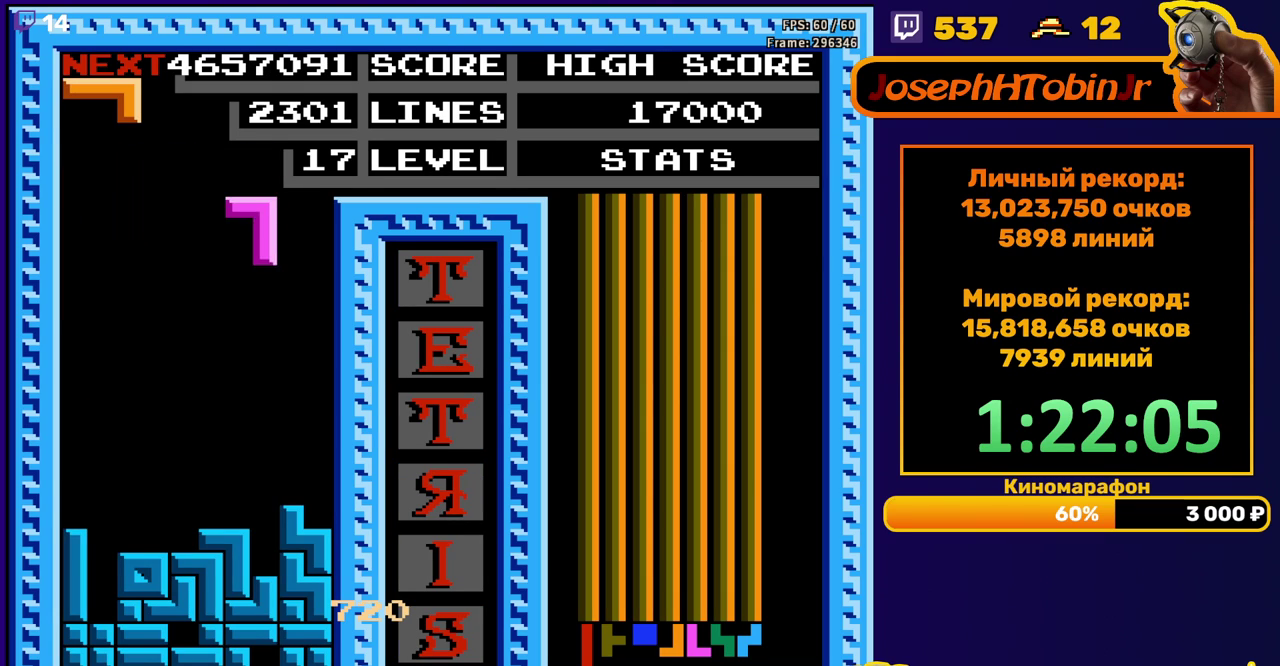
{"buttons": ["DPAD_RIGHT"], "events": [[33, "DPAD_DOWN", "down"], [317, "DPAD_DOWN", "up"], [383, "DPAD_RIGHT", "down"]]}
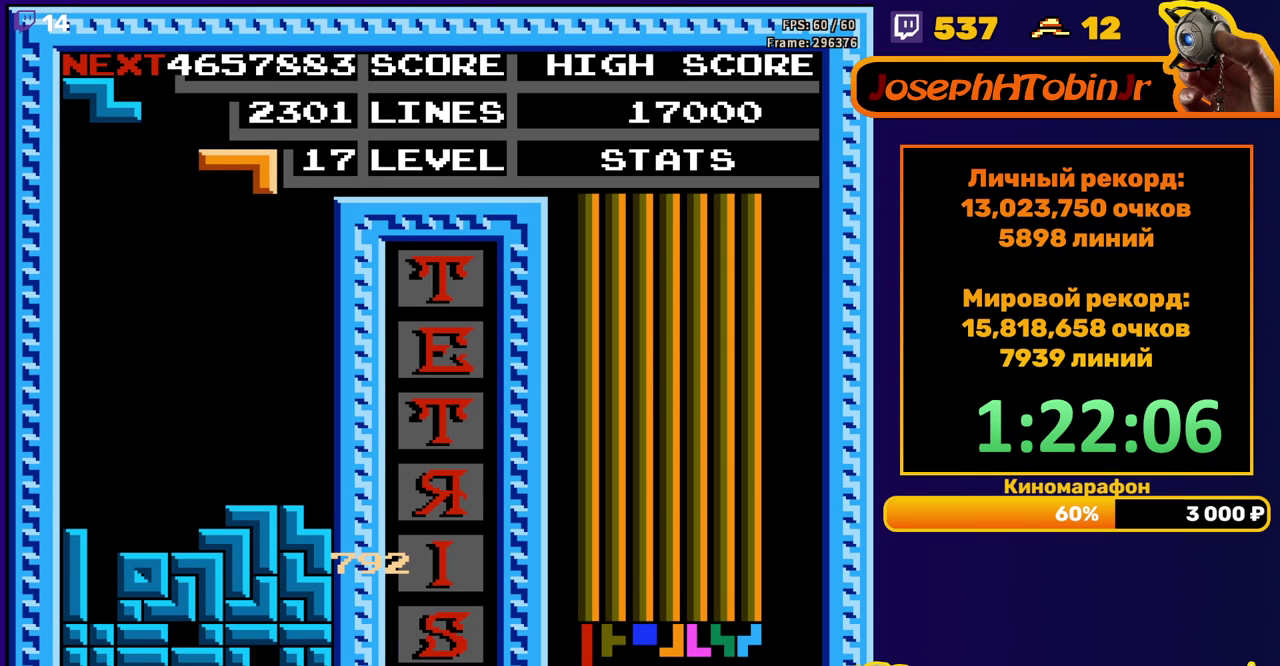
{"buttons": ["DPAD_DOWN"], "events": [[250, "DPAD_RIGHT", "up"], [283, "DPAD_DOWN", "down"]]}
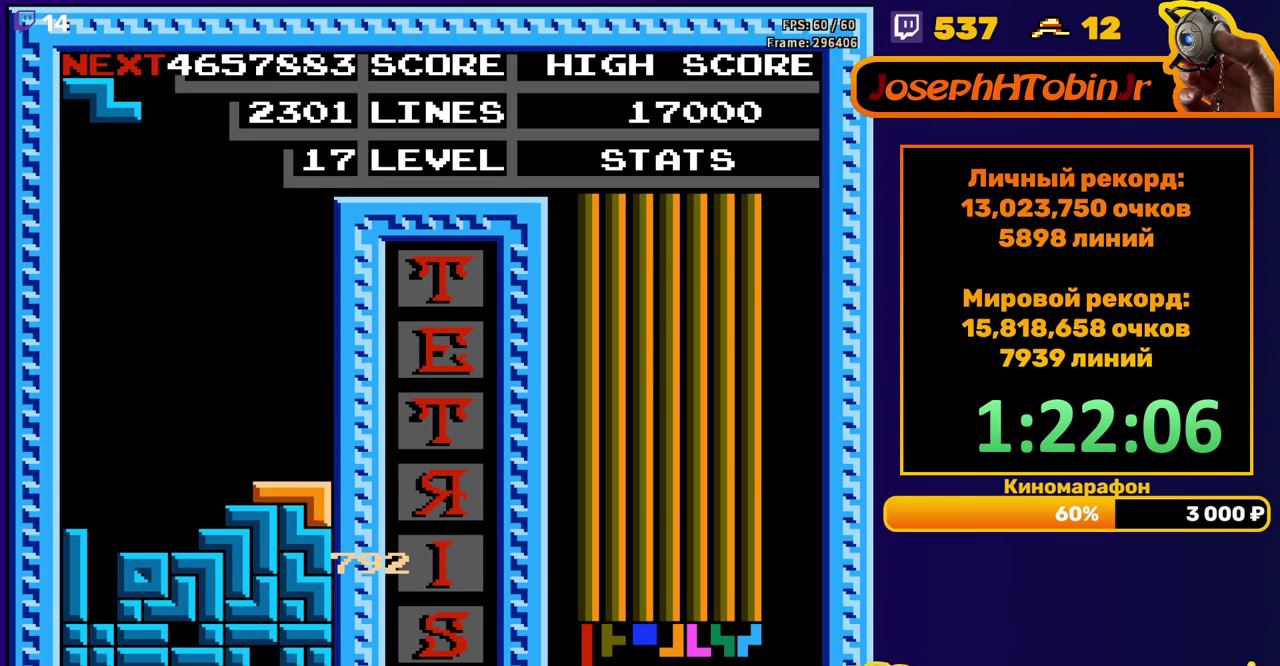
{"buttons": ["DPAD_DOWN"], "events": [[67, "DPAD_DOWN", "up"], [167, "A", "down"], [167, "DPAD_RIGHT", "down"], [267, "A", "up"], [267, "DPAD_RIGHT", "up"], [383, "DPAD_DOWN", "down"]]}
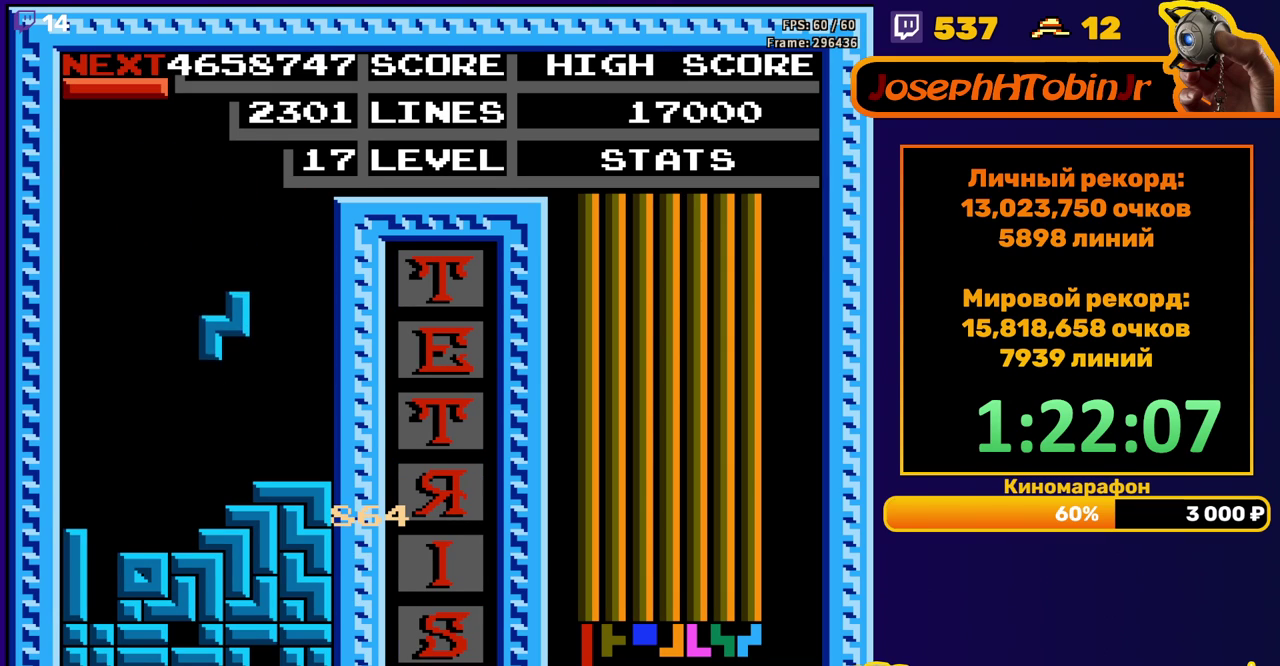
{"buttons": ["DPAD_LEFT"], "events": [[167, "DPAD_DOWN", "up"], [233, "DPAD_LEFT", "down"], [300, "B", "down"], [417, "B", "up"]]}
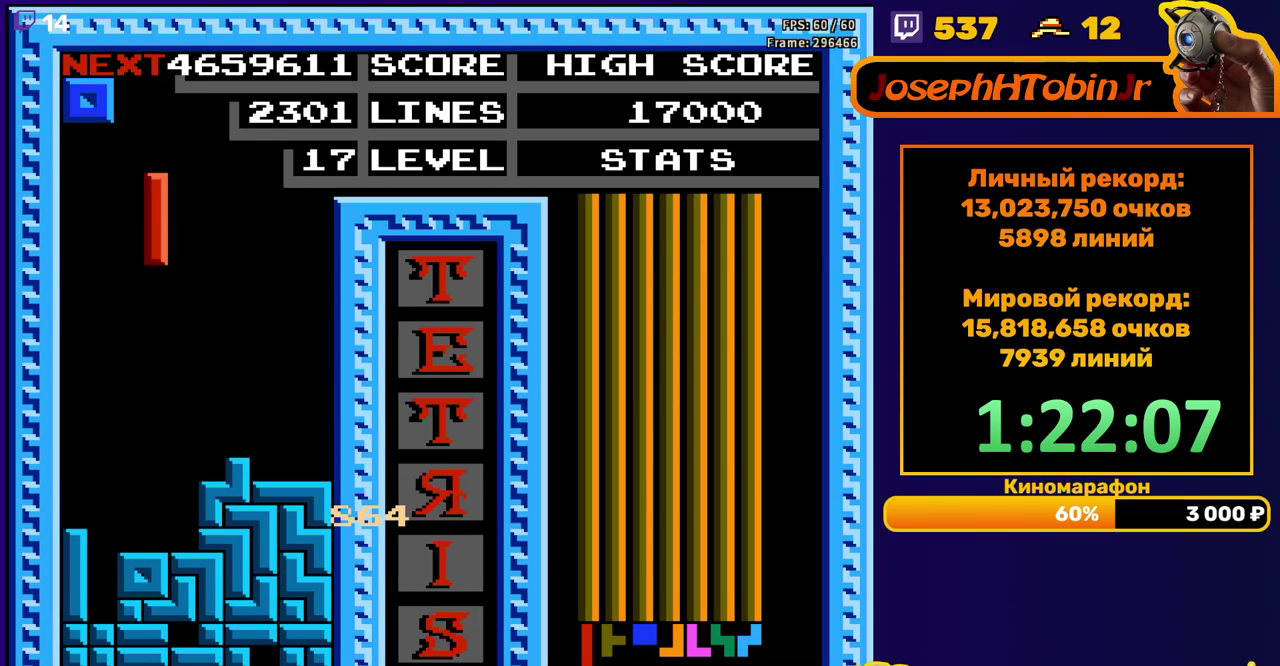
{"buttons": ["DPAD_DOWN"], "events": [[150, "DPAD_LEFT", "up"], [217, "DPAD_DOWN", "down"]]}
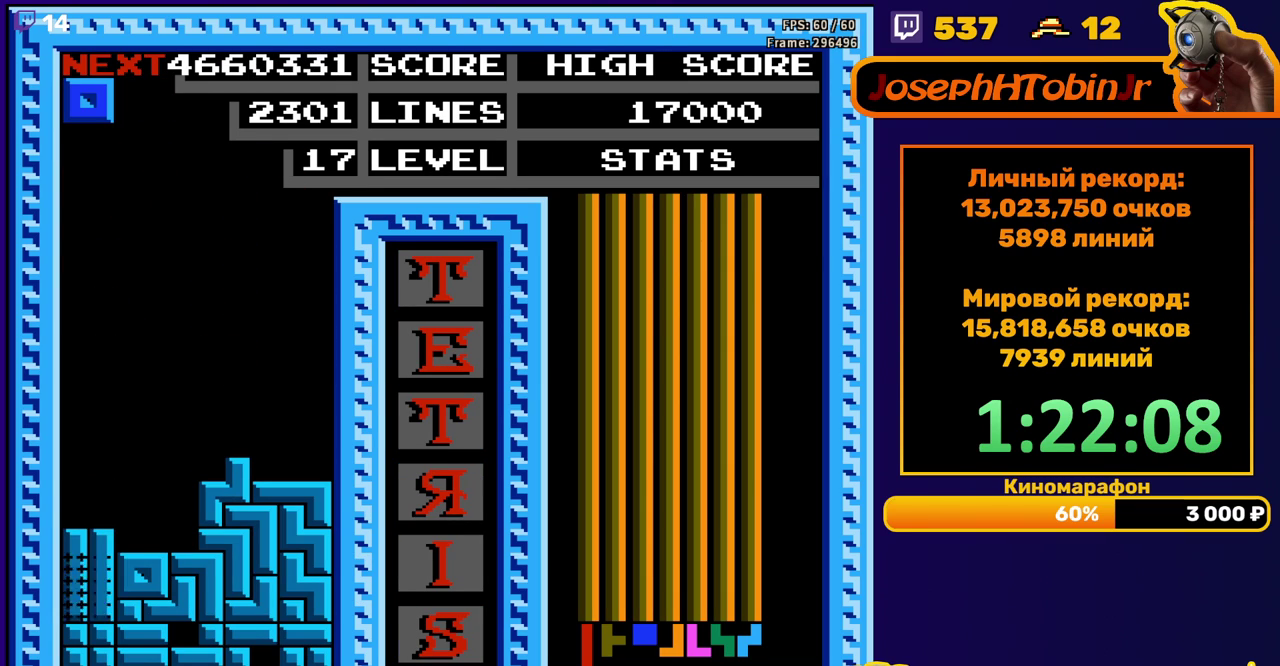
{"buttons": ["DPAD_LEFT"], "events": [[33, "DPAD_DOWN", "up"], [450, "DPAD_LEFT", "down"]]}
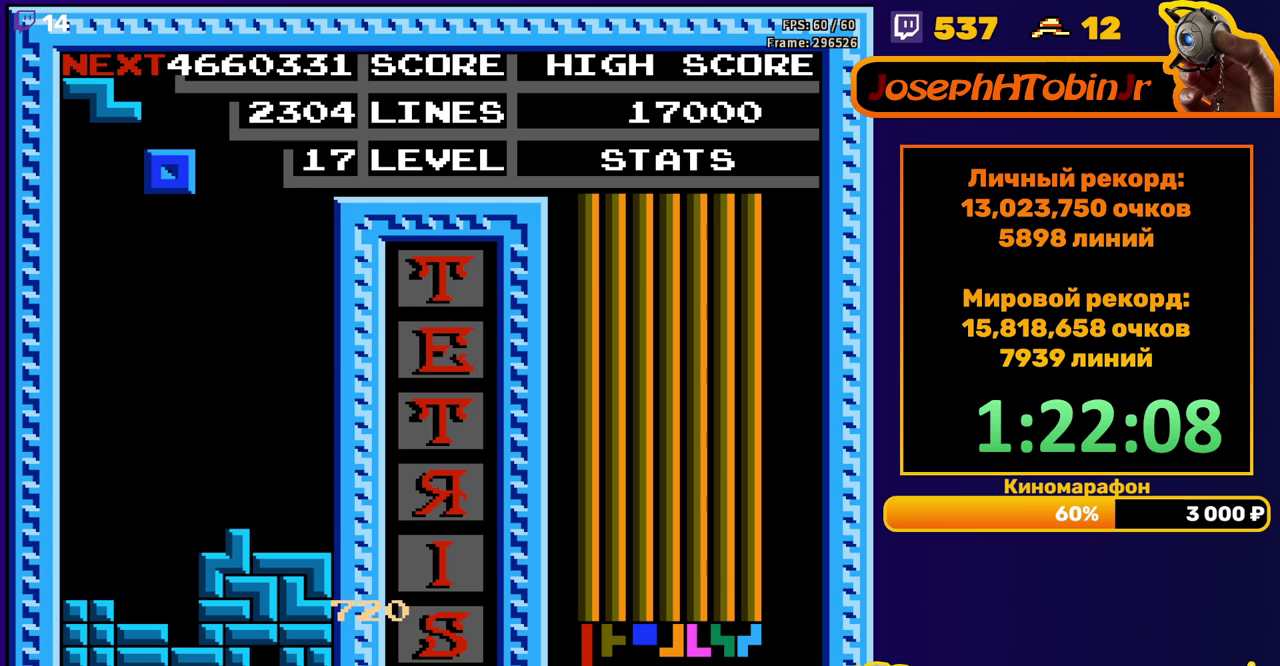
{"buttons": ["DPAD_DOWN"], "events": [[433, "DPAD_LEFT", "up"], [467, "DPAD_DOWN", "down"]]}
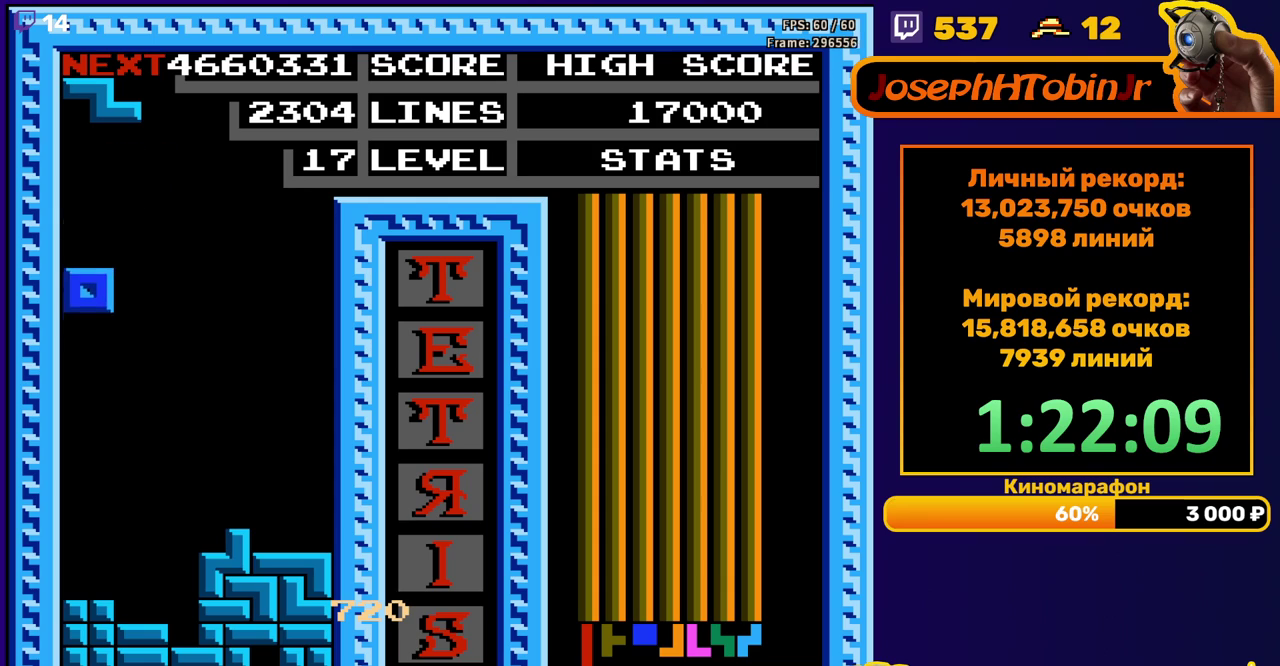
{"buttons": ["DPAD_RIGHT"], "events": [[250, "DPAD_DOWN", "up"], [333, "DPAD_RIGHT", "down"], [400, "DPAD_RIGHT", "up"], [450, "DPAD_RIGHT", "down"]]}
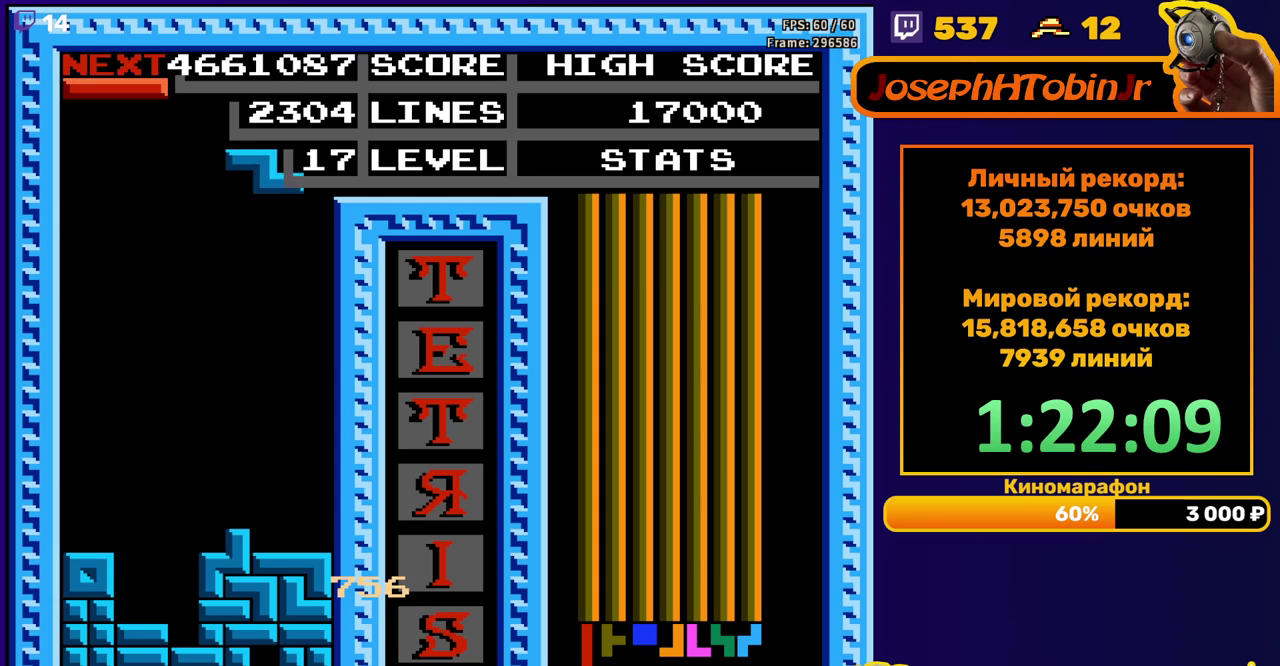
{"buttons": ["DPAD_LEFT"], "events": [[33, "DPAD_RIGHT", "up"], [133, "DPAD_DOWN", "down"], [433, "DPAD_DOWN", "up"], [500, "DPAD_LEFT", "down"]]}
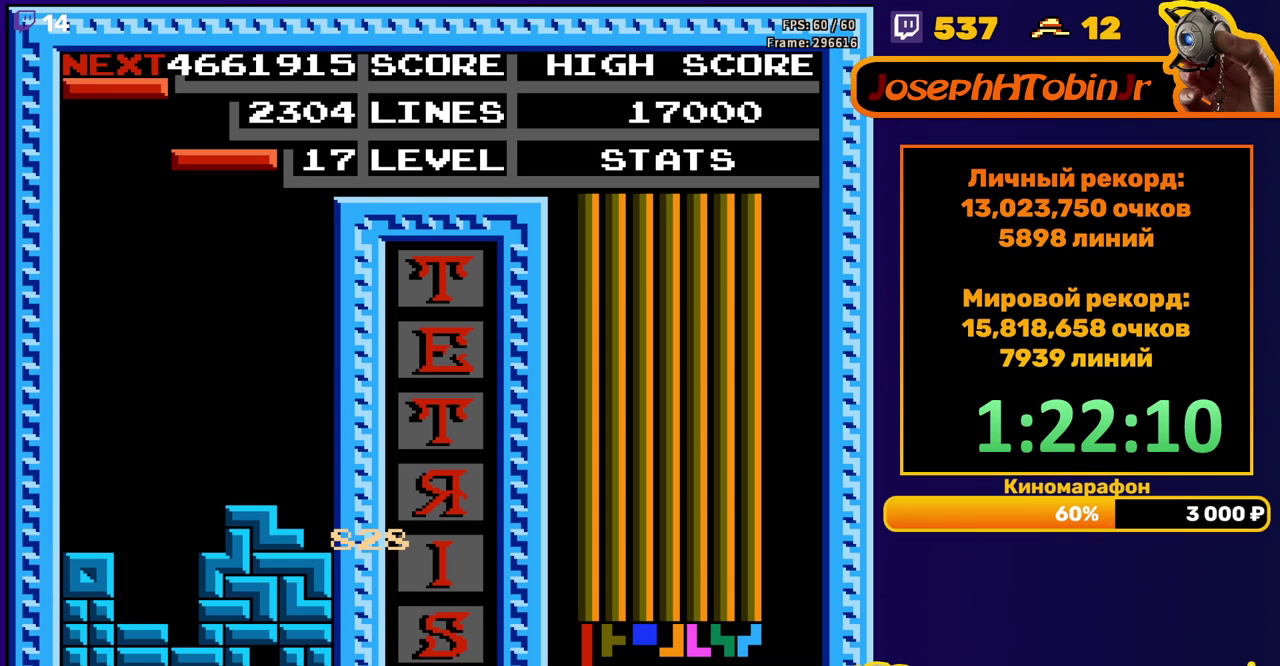
{"buttons": ["DPAD_DOWN"], "events": [[67, "B", "down"], [167, "B", "up"], [333, "DPAD_LEFT", "up"], [417, "DPAD_DOWN", "down"]]}
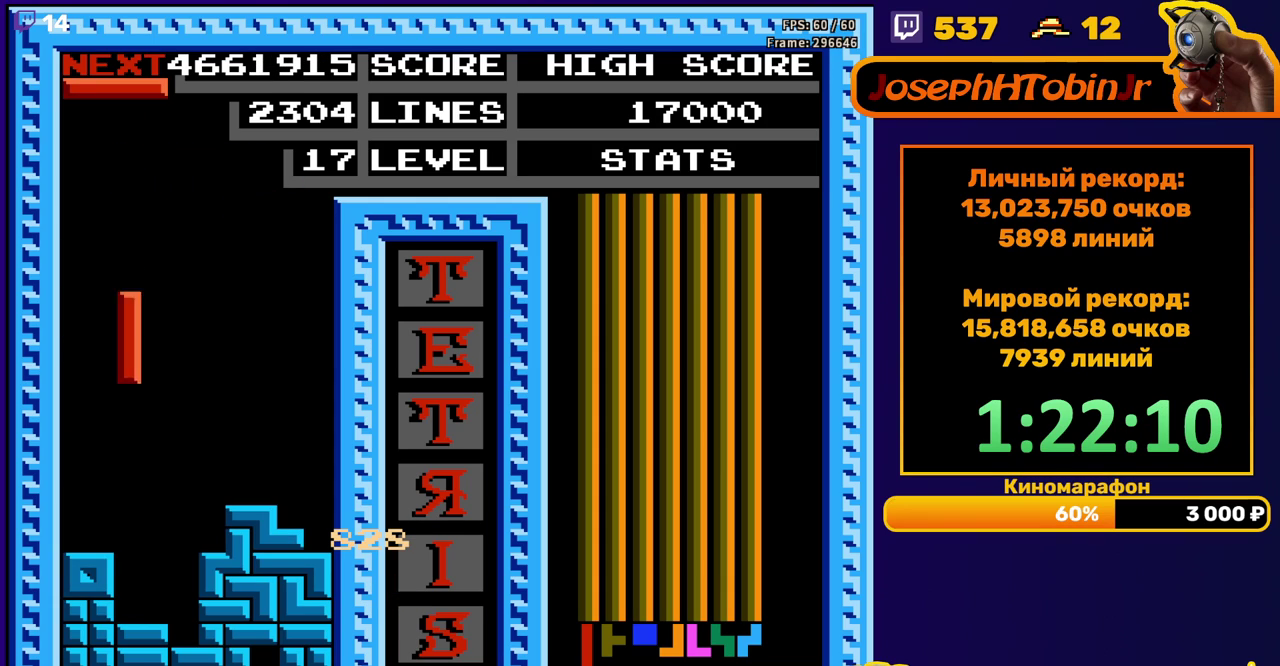
{"buttons": [], "events": [[200, "DPAD_DOWN", "up"], [267, "DPAD_LEFT", "down"], [300, "B", "down"], [350, "DPAD_LEFT", "up"], [417, "B", "up"], [417, "DPAD_LEFT", "down"], [500, "DPAD_LEFT", "up"]]}
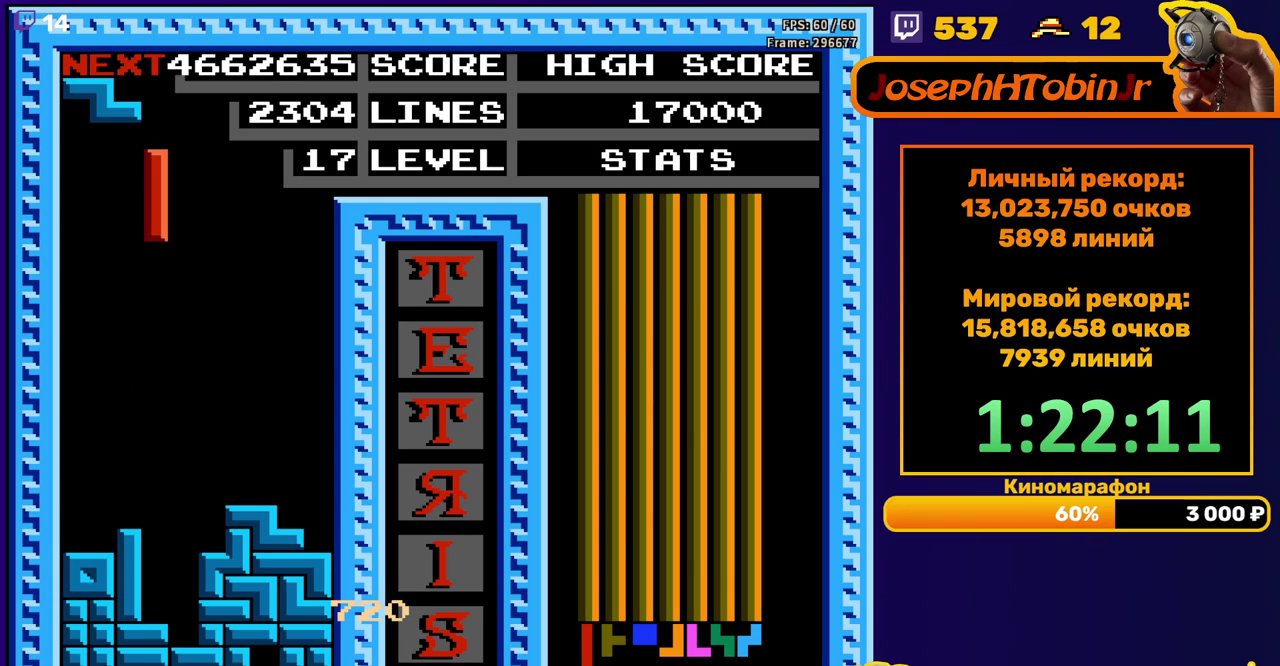
{"buttons": ["DPAD_LEFT"], "events": [[100, "DPAD_DOWN", "down"], [417, "DPAD_DOWN", "up"], [467, "DPAD_LEFT", "down"]]}
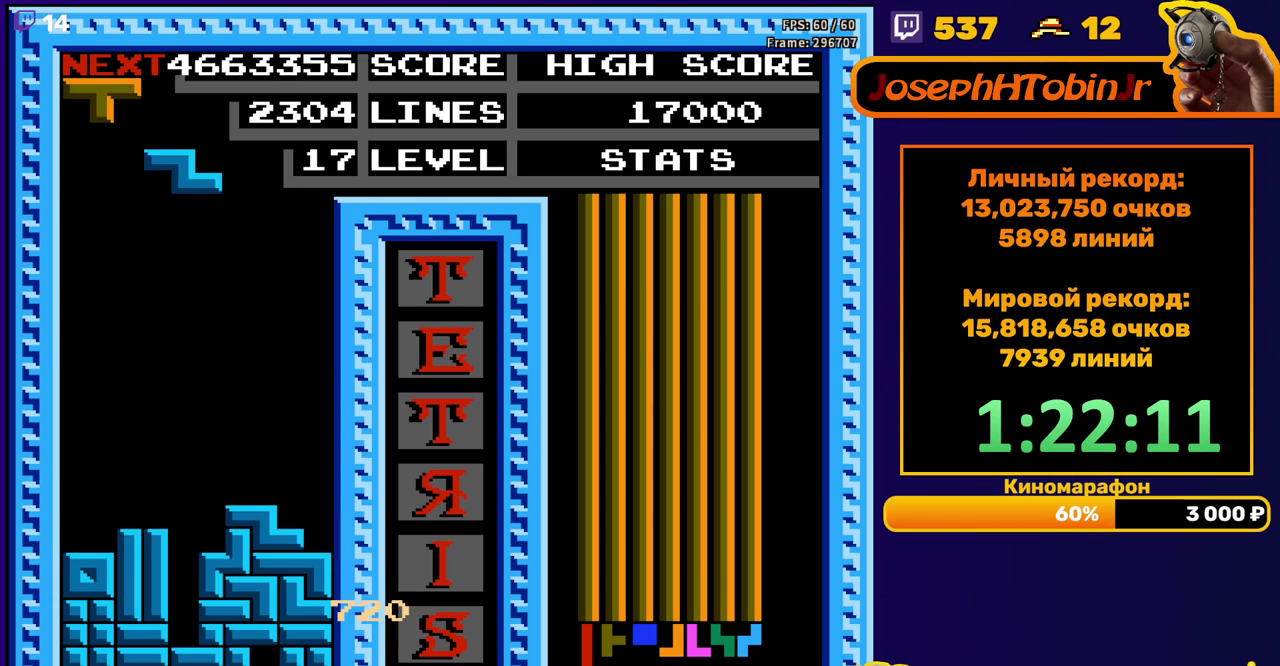
{"buttons": ["DPAD_DOWN"], "events": [[50, "A", "down"], [150, "A", "up"], [300, "DPAD_LEFT", "up"], [383, "DPAD_DOWN", "down"]]}
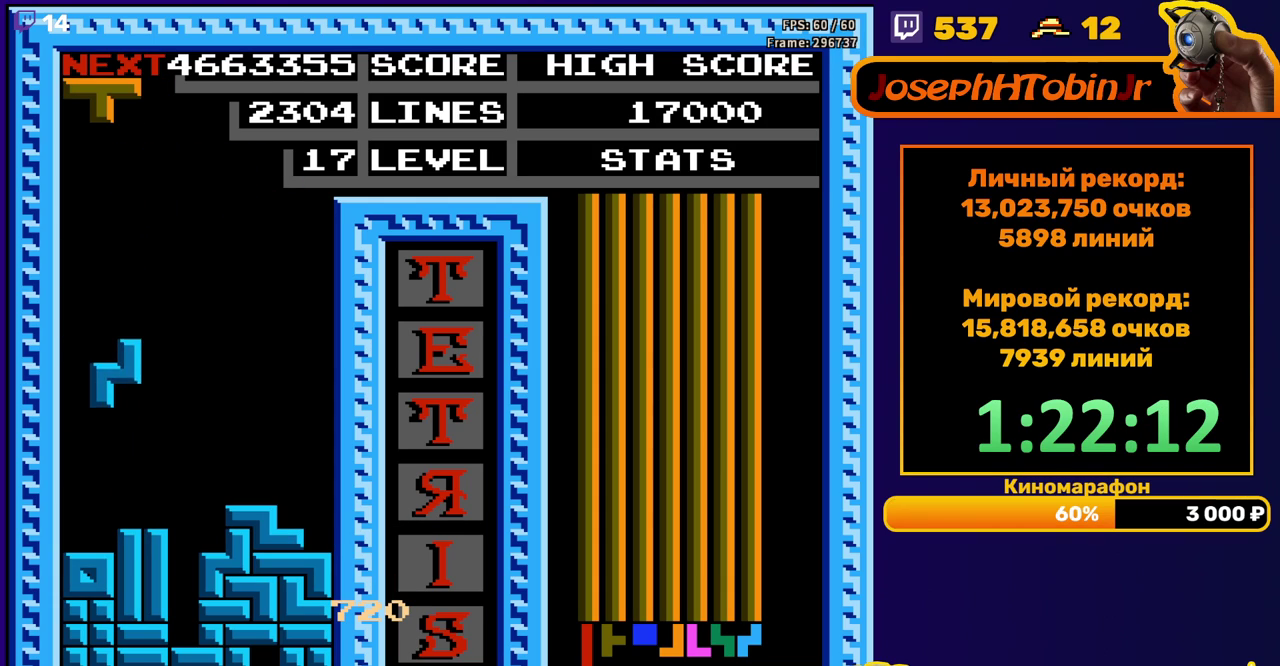
{"buttons": ["DPAD_RIGHT"], "events": [[133, "DPAD_DOWN", "up"], [217, "DPAD_RIGHT", "down"], [250, "A", "down"], [350, "A", "up"]]}
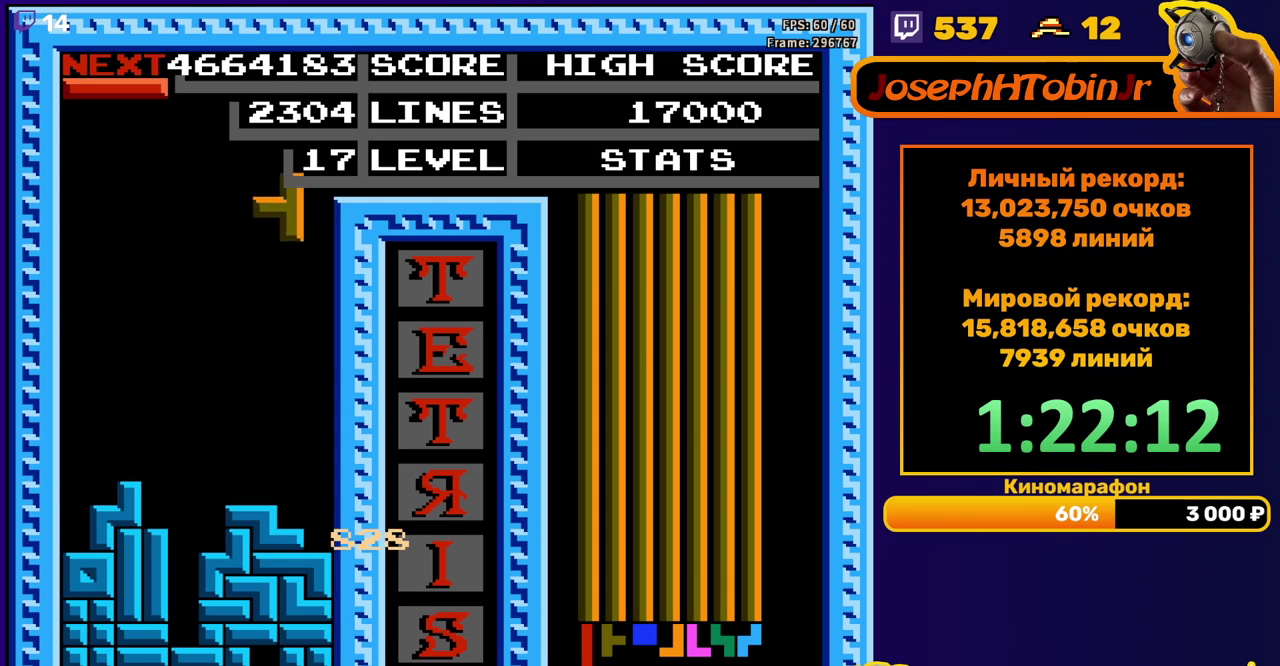
{"buttons": ["DPAD_LEFT"], "events": [[133, "DPAD_DOWN", "down"], [133, "DPAD_RIGHT", "up"], [383, "DPAD_DOWN", "up"], [450, "DPAD_LEFT", "down"]]}
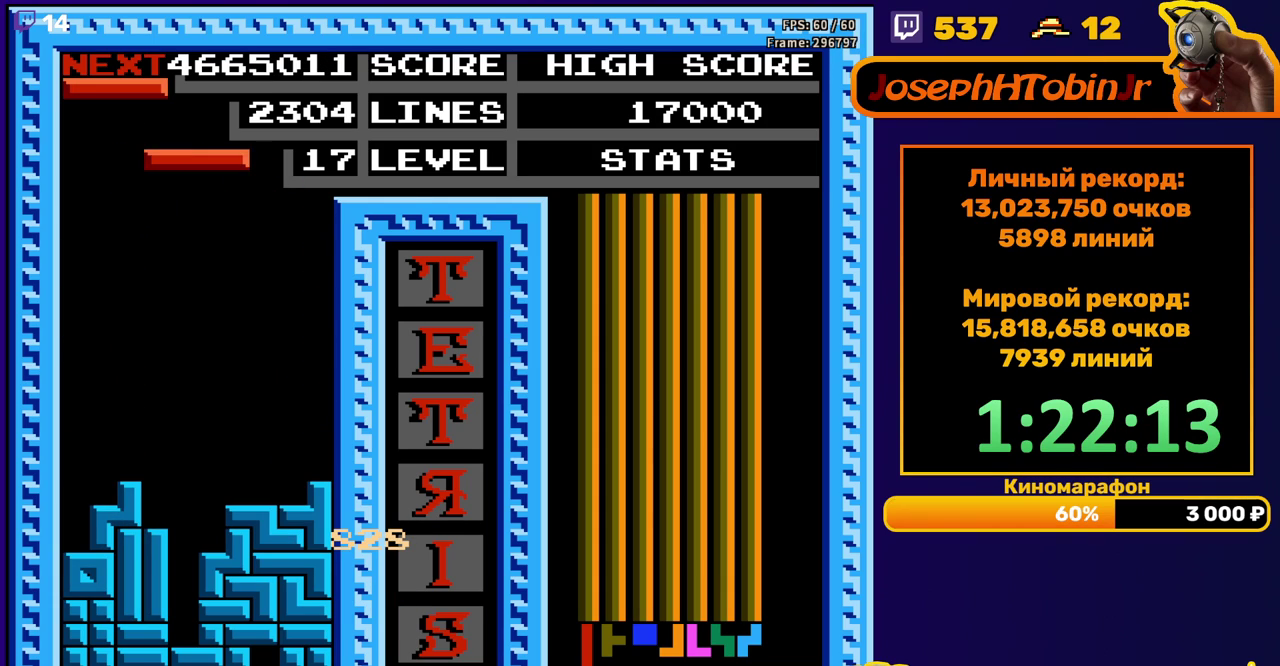
{"buttons": ["DPAD_DOWN"], "events": [[50, "DPAD_LEFT", "up"], [100, "DPAD_DOWN", "down"], [183, "A", "down"], [300, "A", "up"]]}
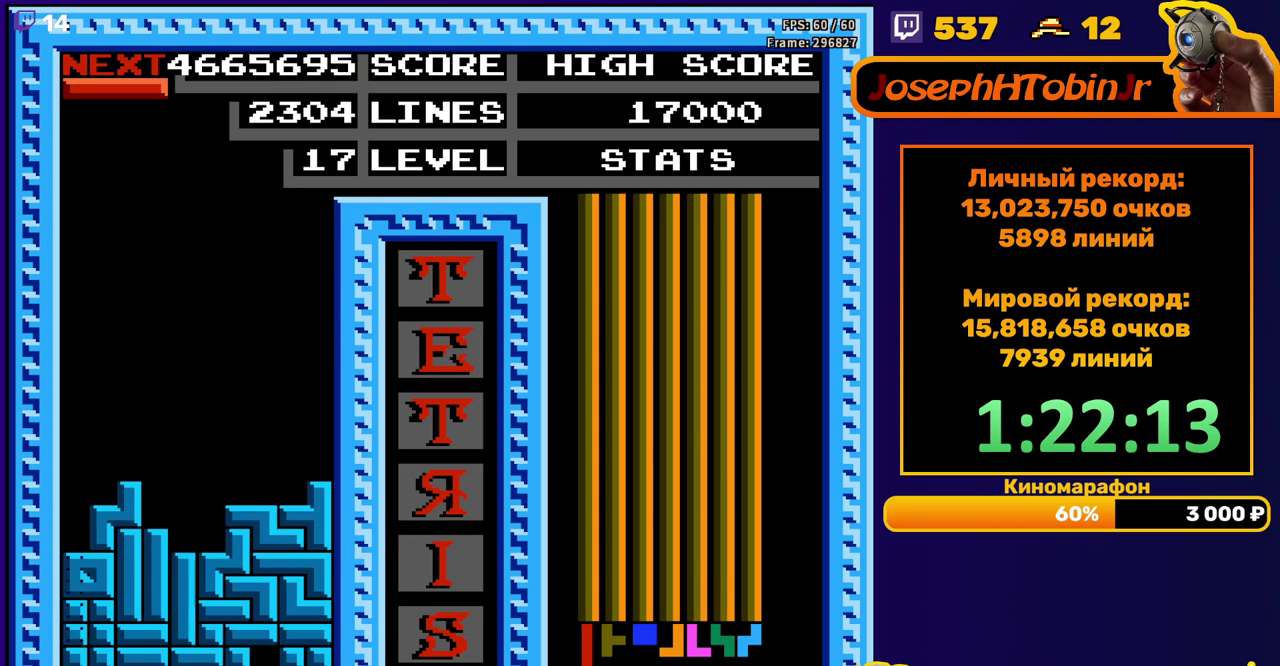
{"buttons": ["DPAD_LEFT"], "events": [[100, "DPAD_DOWN", "up"], [483, "DPAD_LEFT", "down"]]}
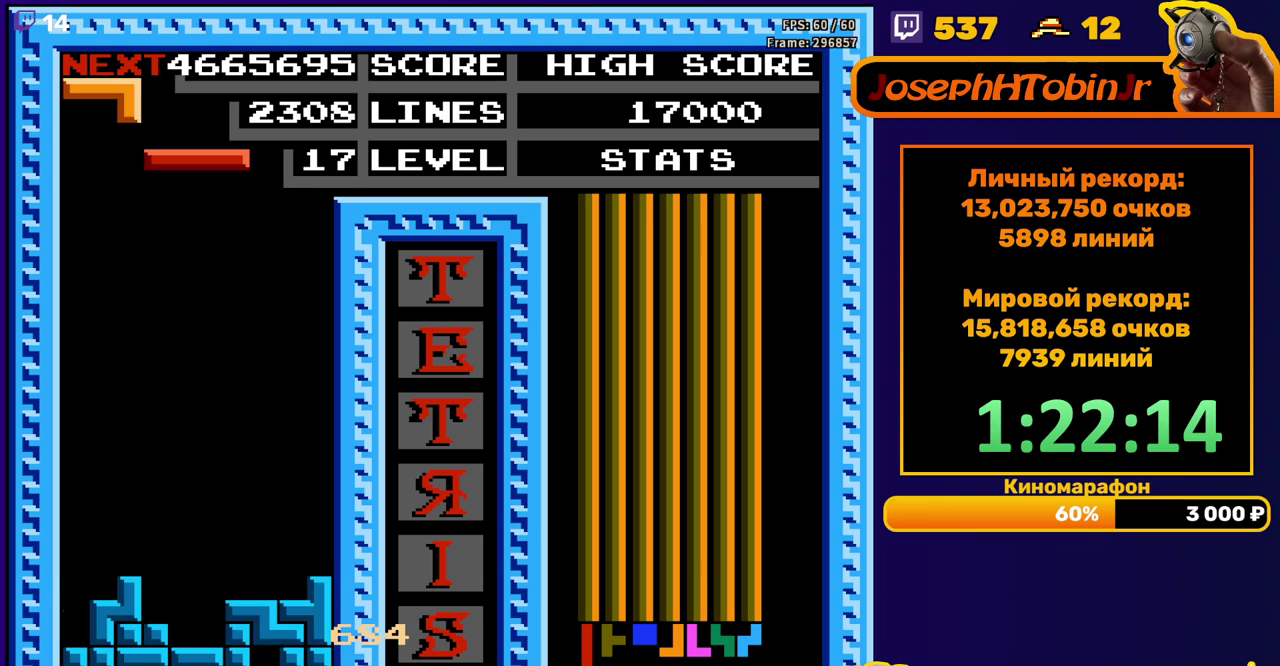
{"buttons": ["DPAD_LEFT"], "events": [[150, "B", "down"], [267, "B", "up"]]}
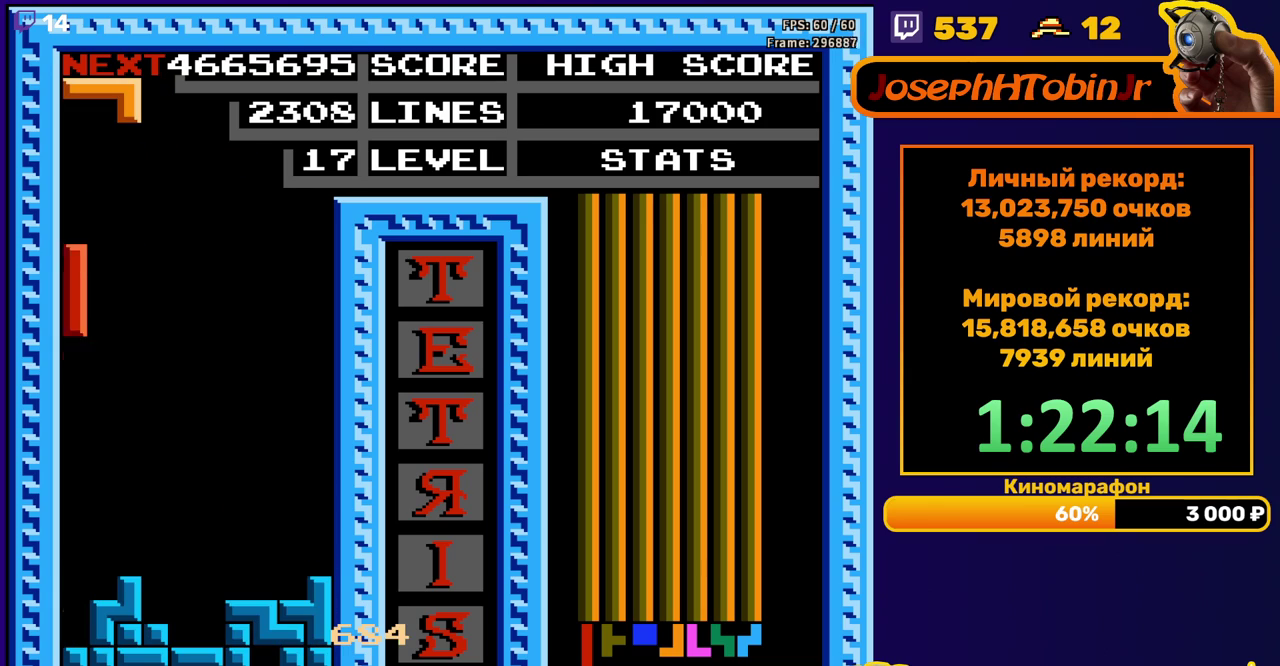
{"buttons": [], "events": [[100, "DPAD_LEFT", "up"], [117, "DPAD_DOWN", "down"], [367, "DPAD_DOWN", "up"]]}
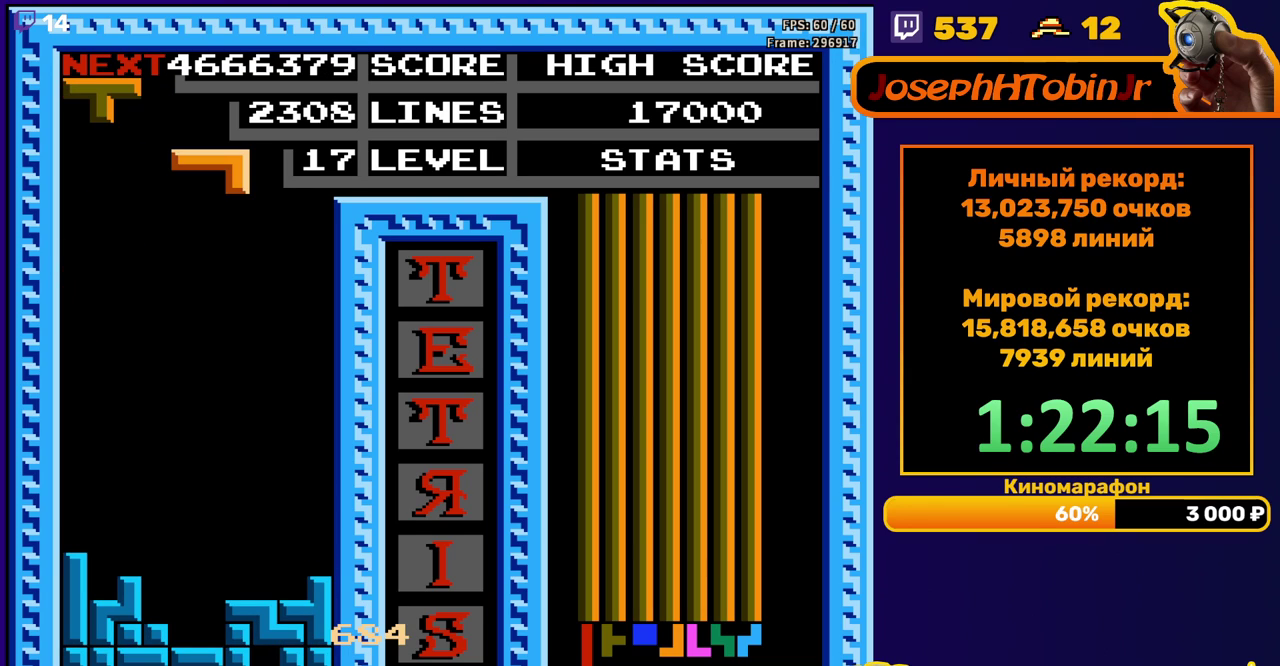
{"buttons": ["DPAD_DOWN"], "events": [[50, "DPAD_DOWN", "down"], [283, "A", "down"], [400, "A", "up"]]}
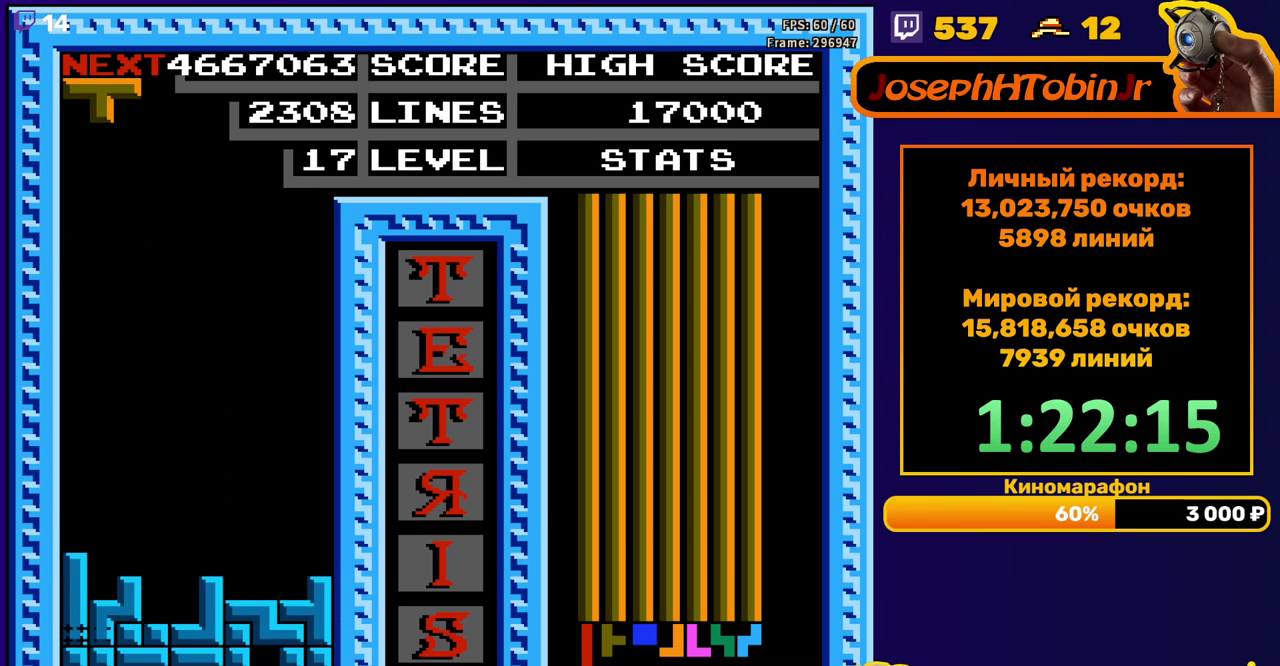
{"buttons": [], "events": [[100, "DPAD_DOWN", "up"]]}
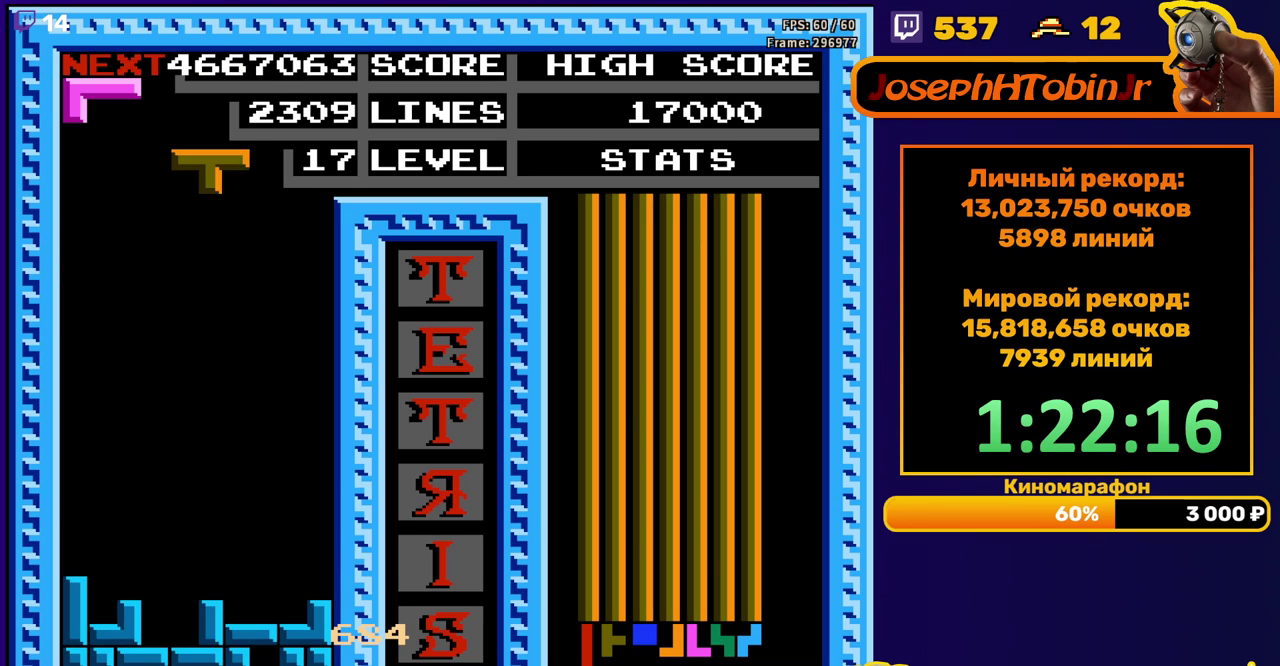
{"buttons": [], "events": [[50, "DPAD_LEFT", "down"], [283, "B", "down"], [400, "B", "up"], [417, "DPAD_LEFT", "up"]]}